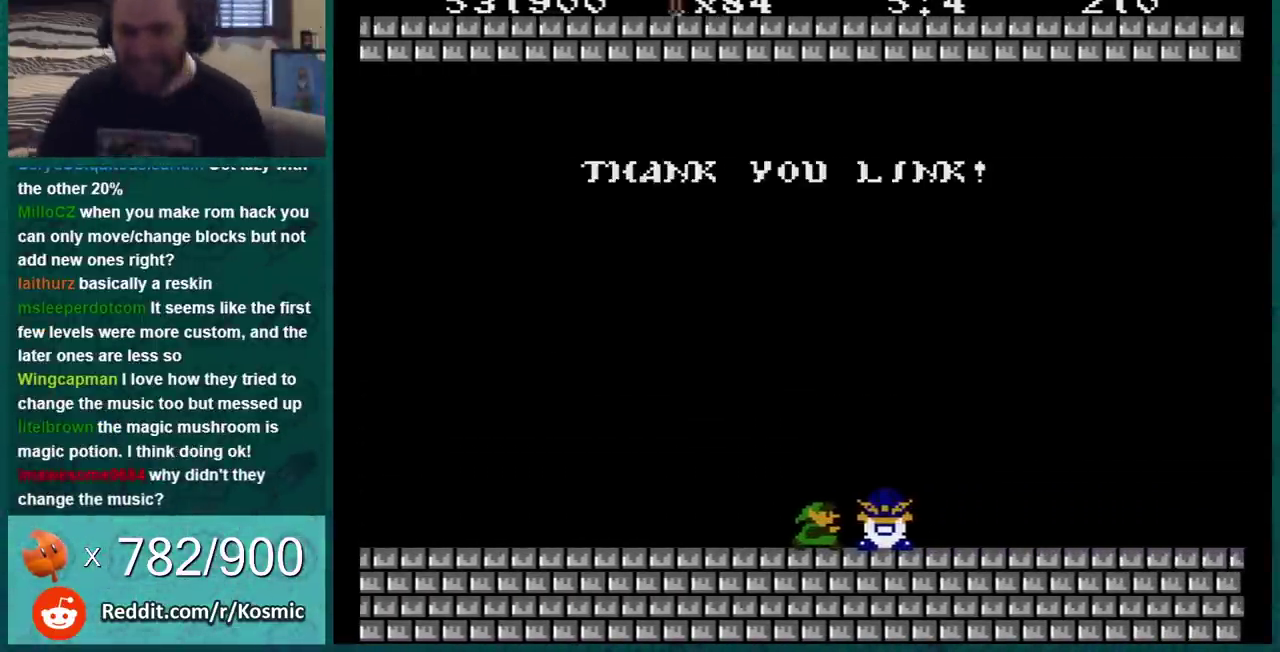
Gameplay with a controller (Nintendo layout); each line is a JSON object with the inputs held at the frame after it. "events" lists button and stick changes between this image and that frame as [ms after this image, input, new state], when the widget could be followed in between. Not read: L3 R3.
{"buttons": ["B"], "events": [[267, "B", "down"]]}
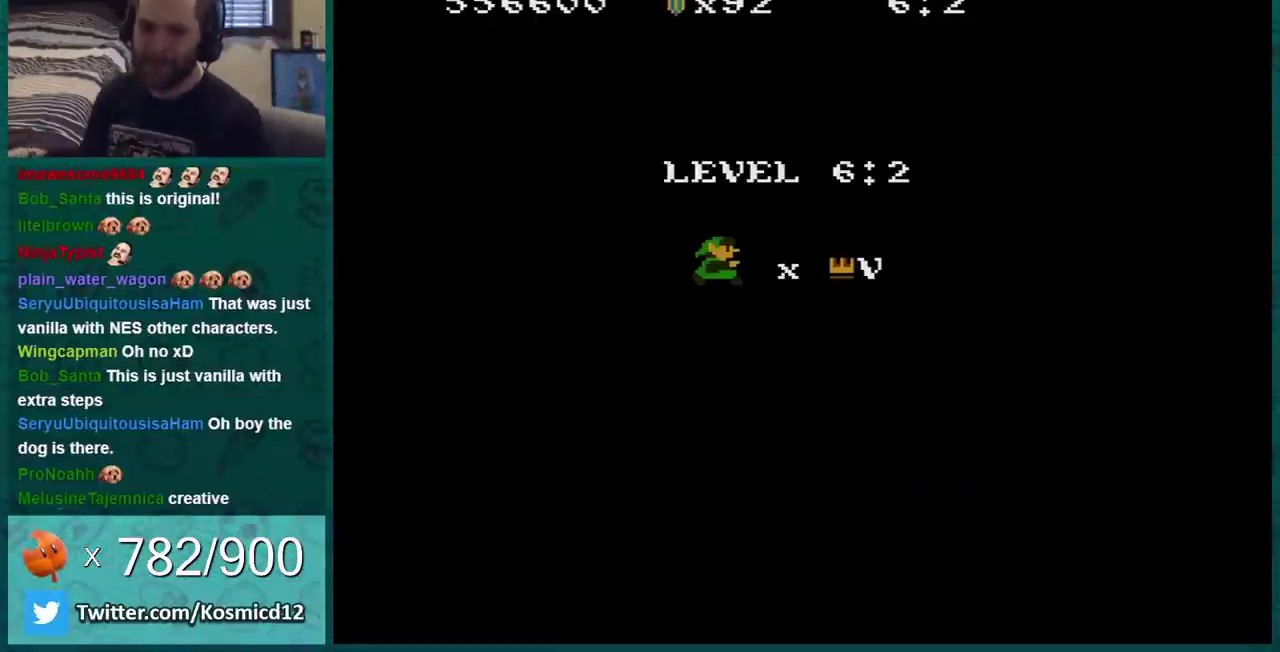
{"buttons": ["B"], "events": []}
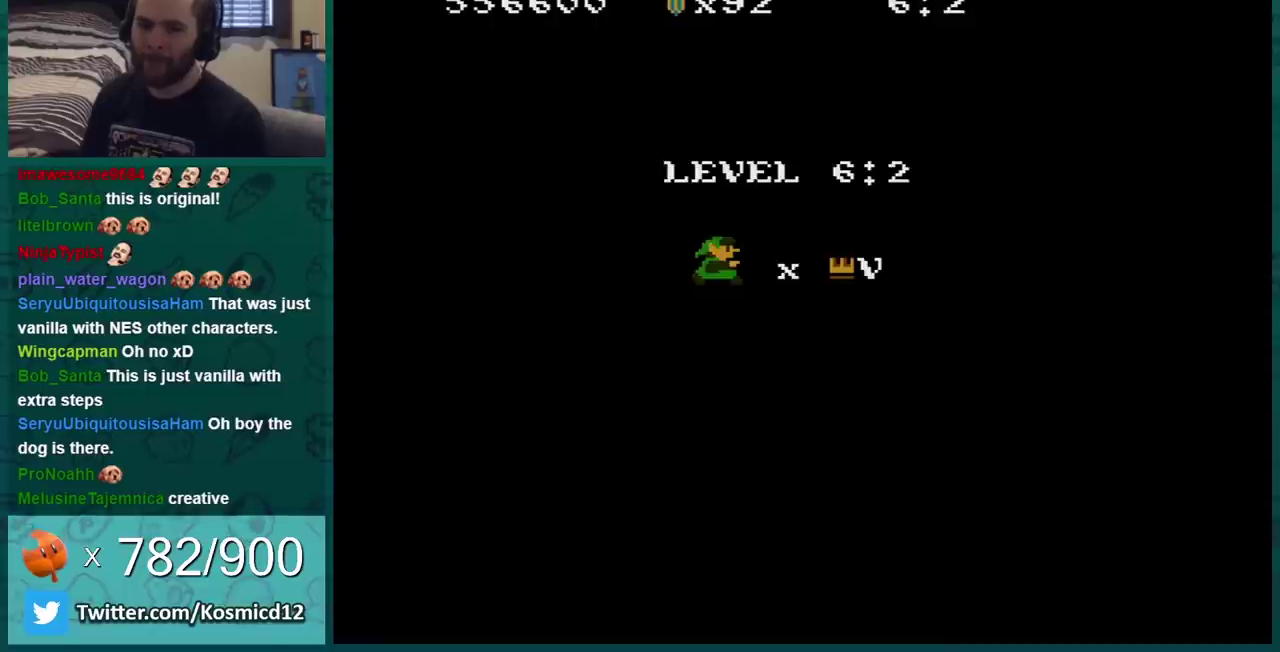
{"buttons": ["B", "DPAD_RIGHT"], "events": [[83, "DPAD_RIGHT", "down"]]}
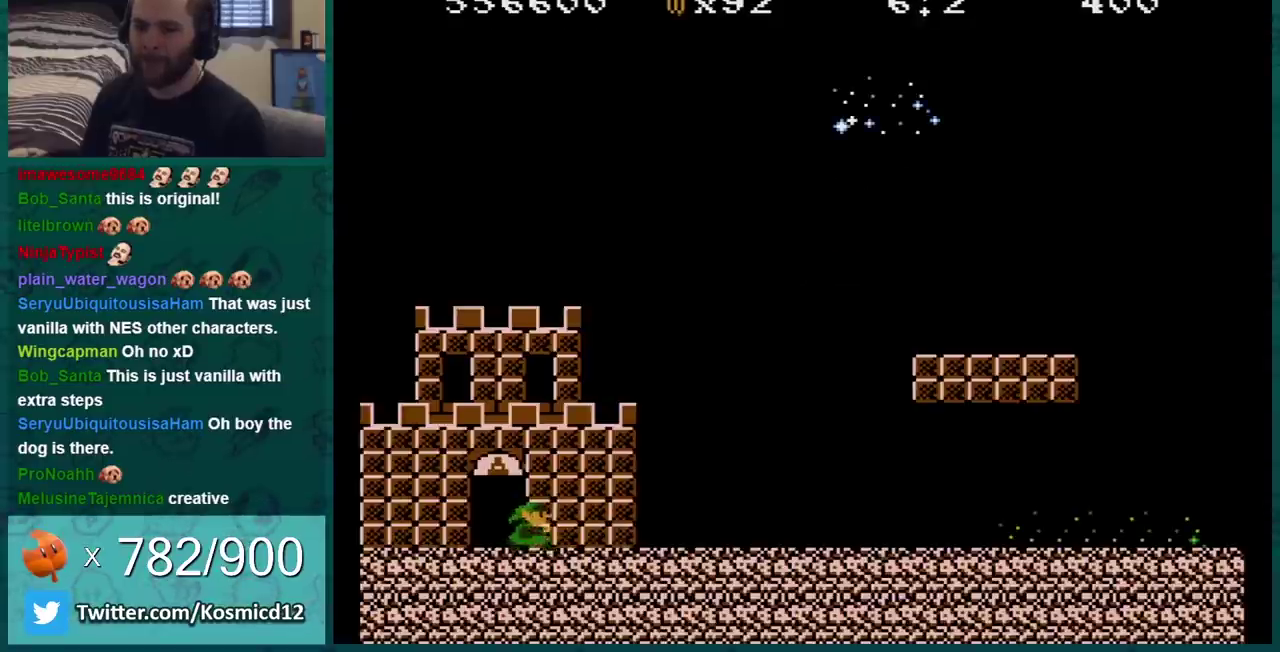
{"buttons": ["B", "DPAD_RIGHT"], "events": []}
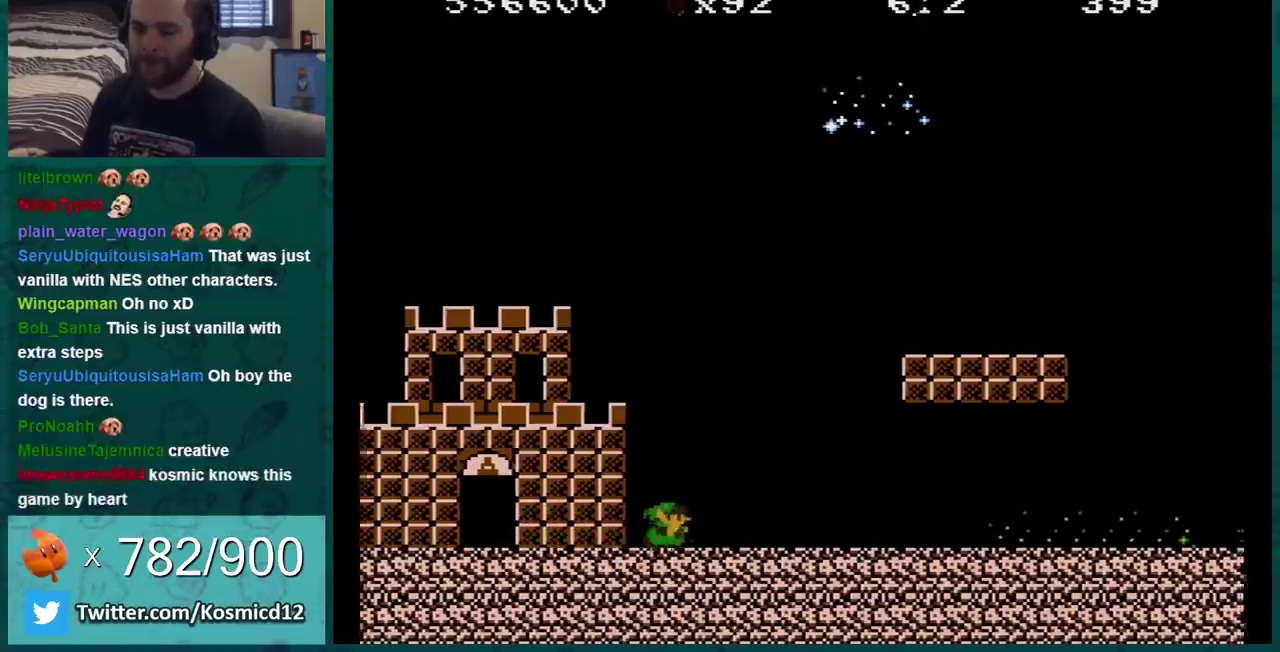
{"buttons": ["A", "B", "DPAD_LEFT"], "events": [[400, "DPAD_LEFT", "down"], [400, "DPAD_RIGHT", "up"], [417, "A", "down"]]}
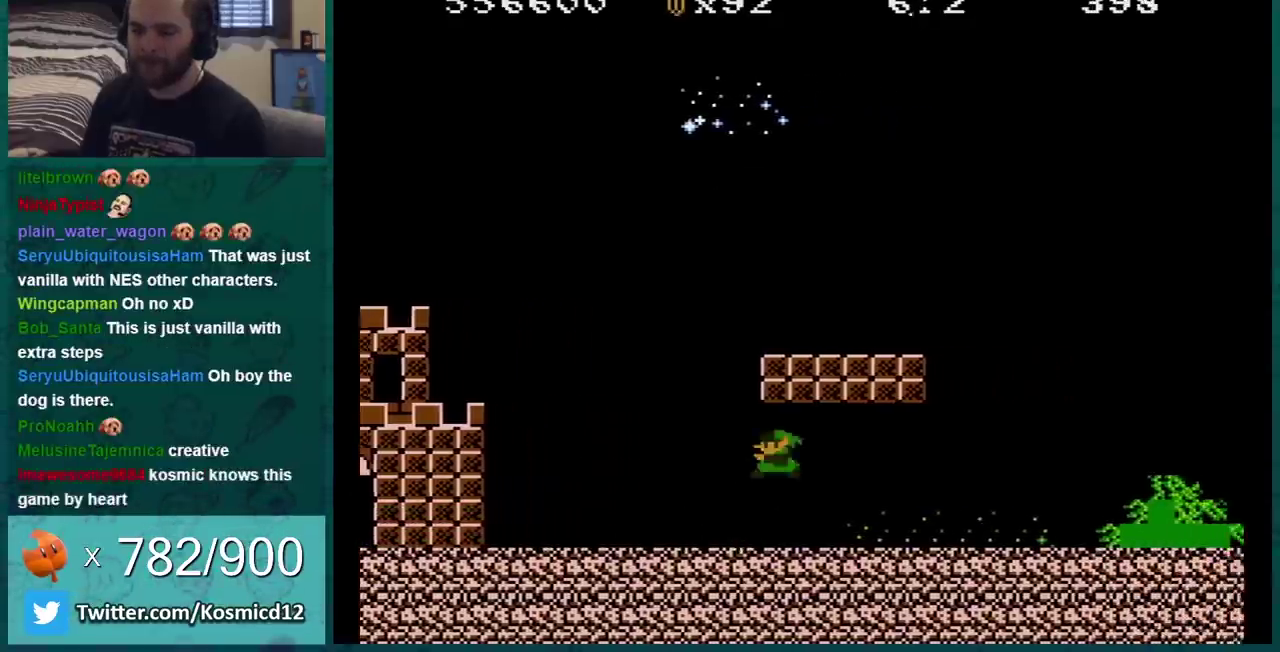
{"buttons": ["A", "B"], "events": [[83, "A", "up"], [166, "DPAD_LEFT", "up"], [400, "A", "down"], [400, "DPAD_RIGHT", "down"], [483, "DPAD_RIGHT", "up"]]}
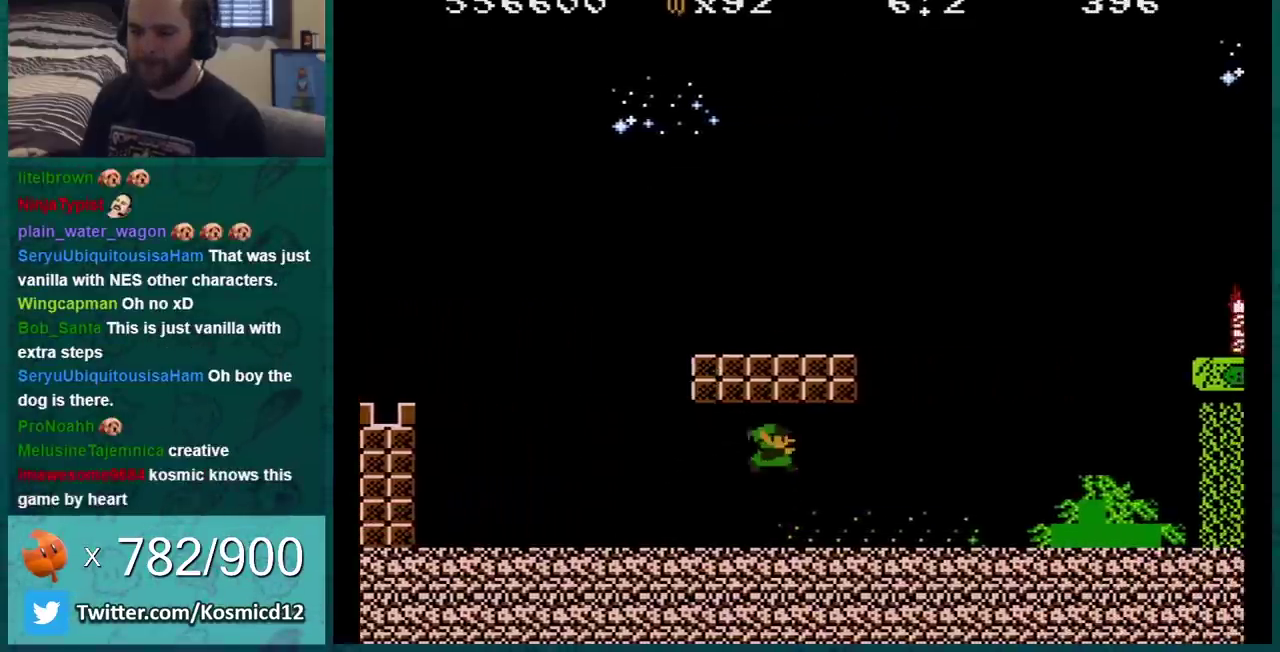
{"buttons": ["B", "DPAD_RIGHT"], "events": [[50, "A", "up"], [200, "DPAD_RIGHT", "down"], [334, "A", "down"], [450, "A", "up"]]}
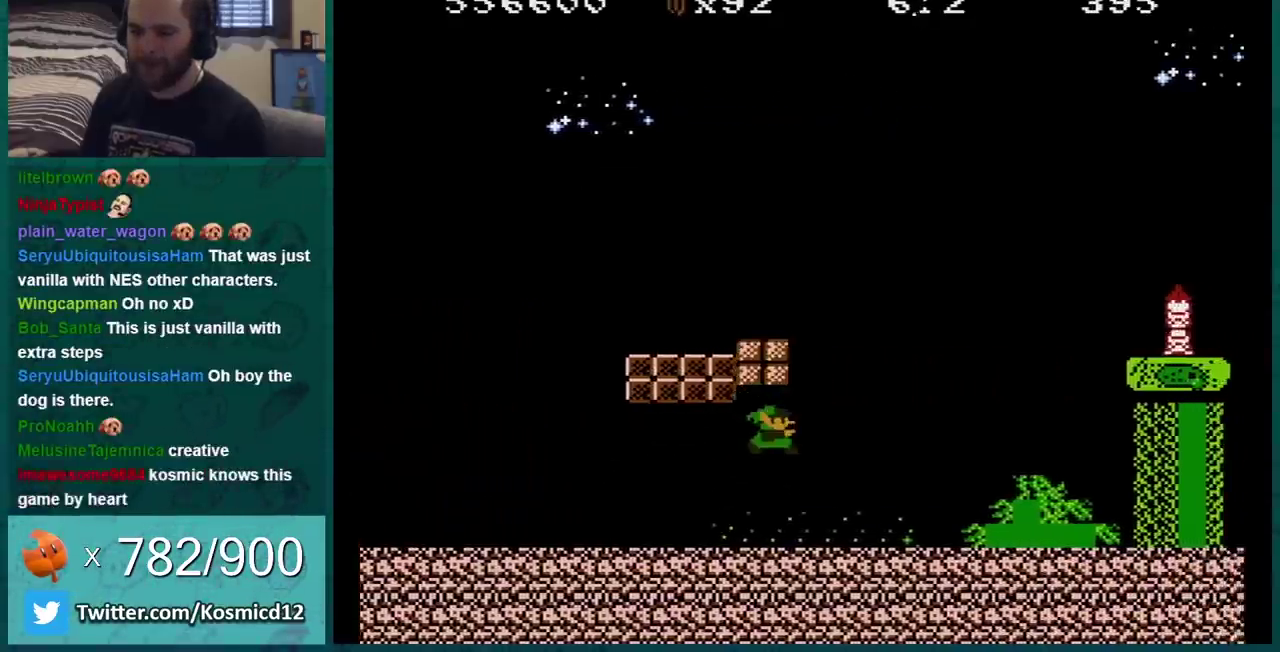
{"buttons": ["A", "B", "DPAD_RIGHT"], "events": [[483, "A", "down"]]}
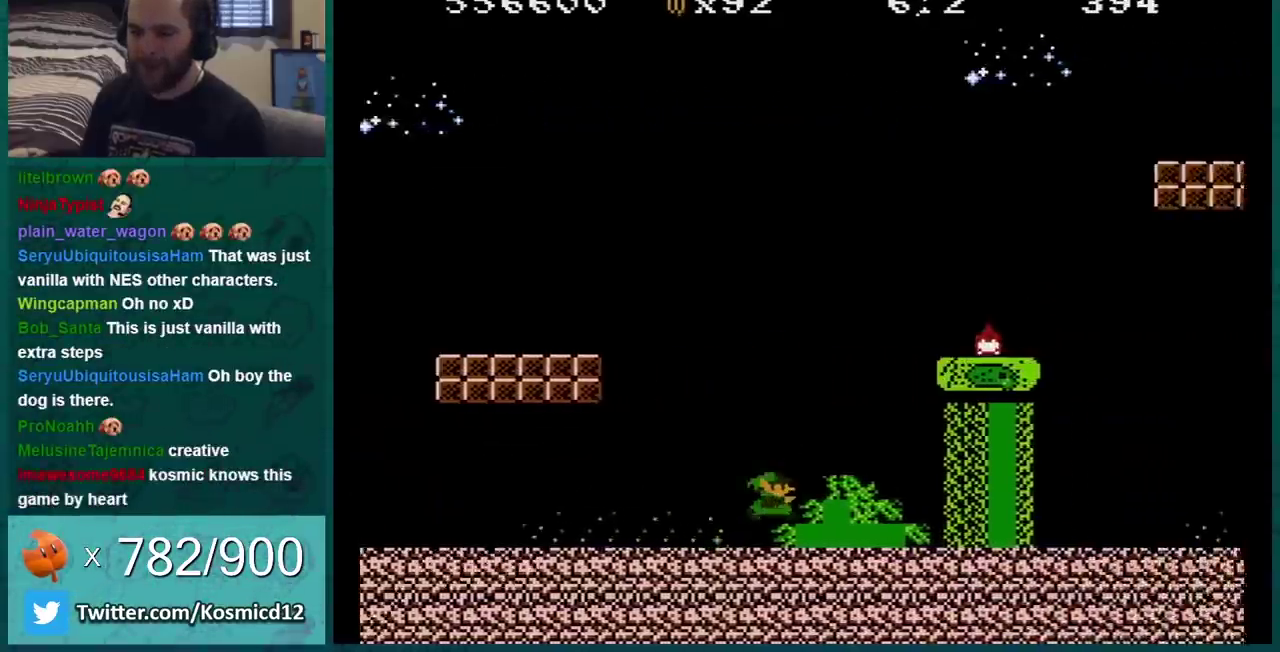
{"buttons": ["B", "DPAD_LEFT"], "events": [[267, "A", "up"], [384, "DPAD_RIGHT", "up"], [450, "DPAD_LEFT", "down"]]}
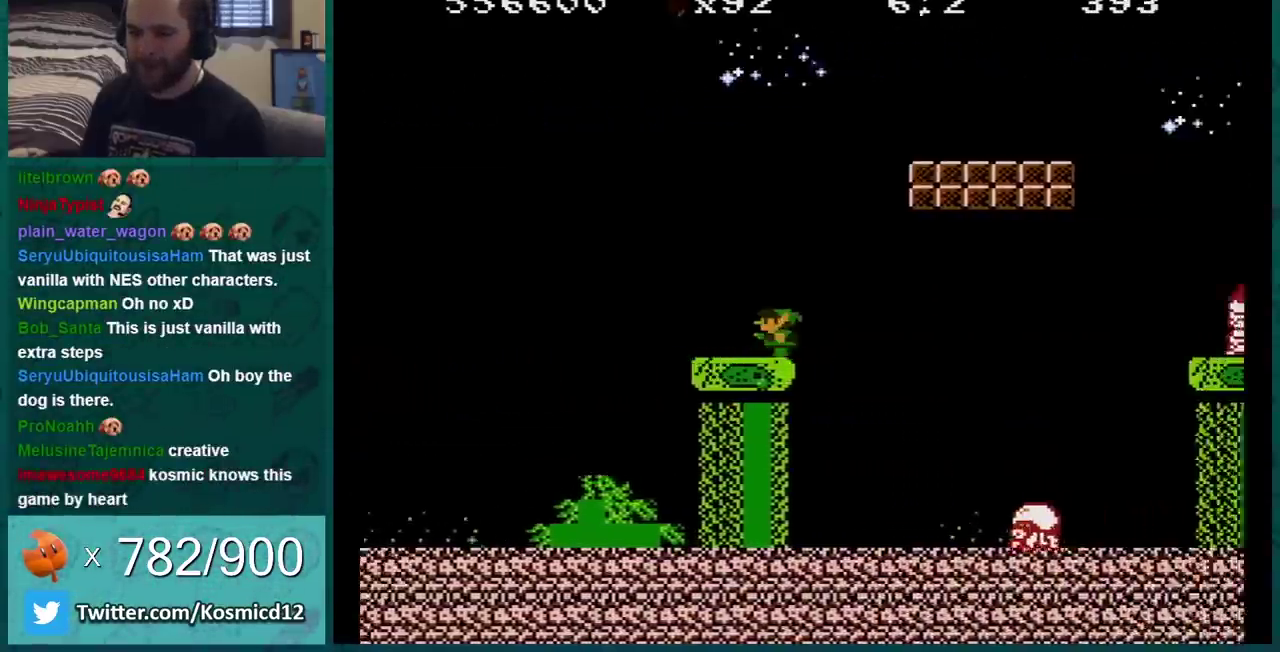
{"buttons": ["B", "DPAD_LEFT"], "events": []}
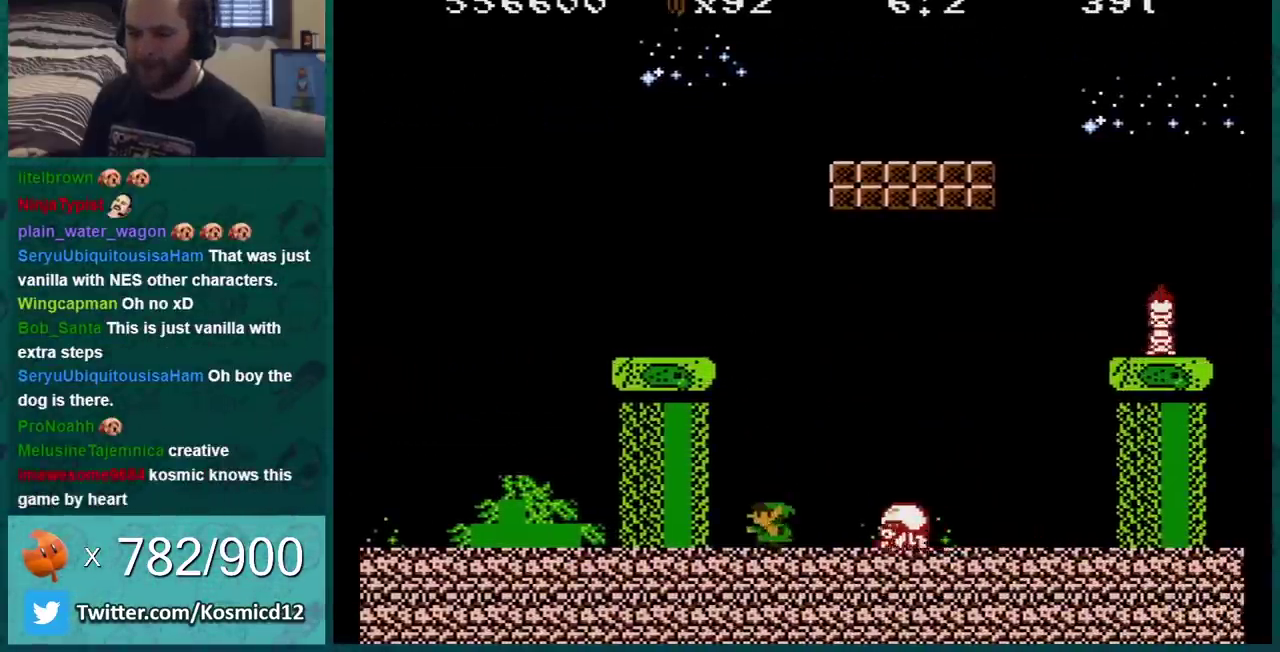
{"buttons": ["B"], "events": [[317, "DPAD_LEFT", "up"]]}
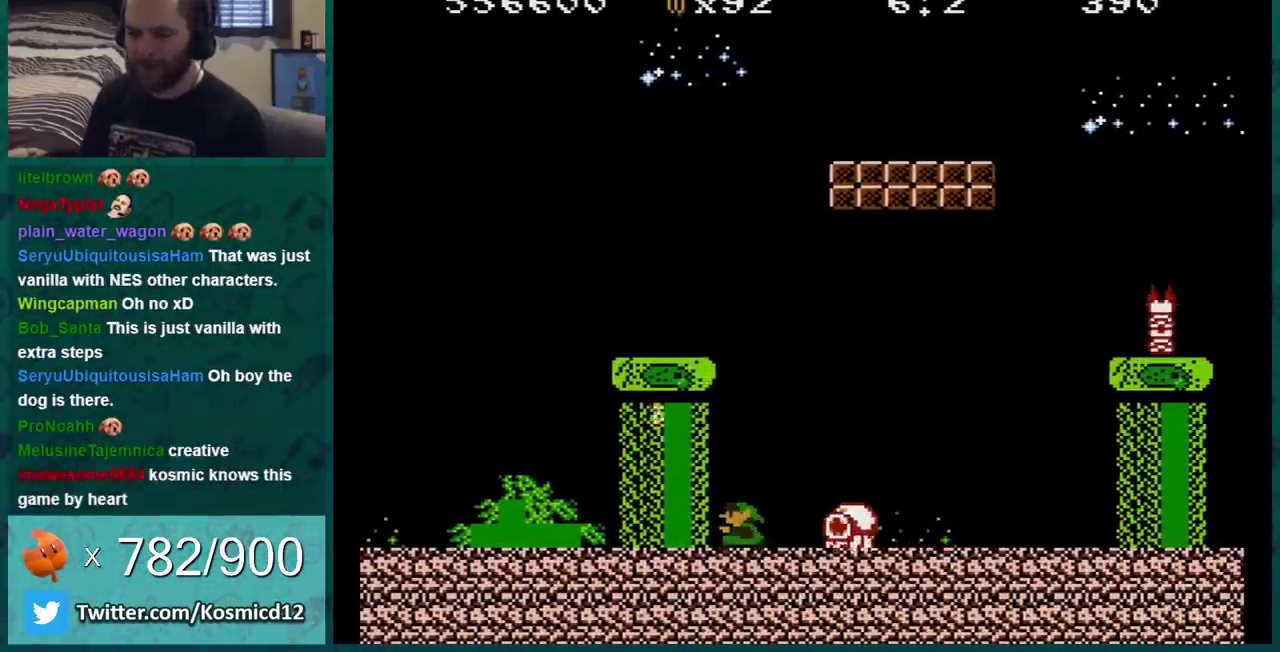
{"buttons": ["B"], "events": [[83, "A", "down"], [100, "DPAD_RIGHT", "down"], [383, "A", "up"], [483, "DPAD_RIGHT", "up"]]}
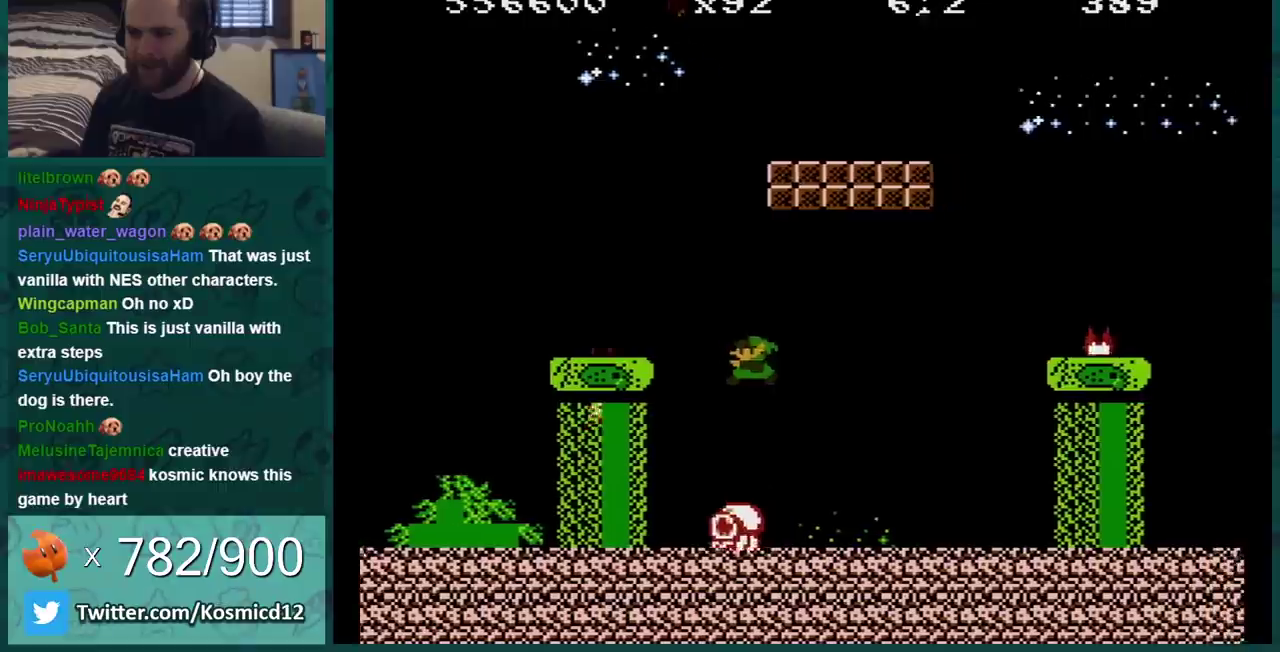
{"buttons": ["B", "DPAD_LEFT"], "events": [[184, "DPAD_LEFT", "down"], [267, "DPAD_LEFT", "up"], [284, "A", "down"], [450, "A", "up"], [484, "DPAD_LEFT", "down"]]}
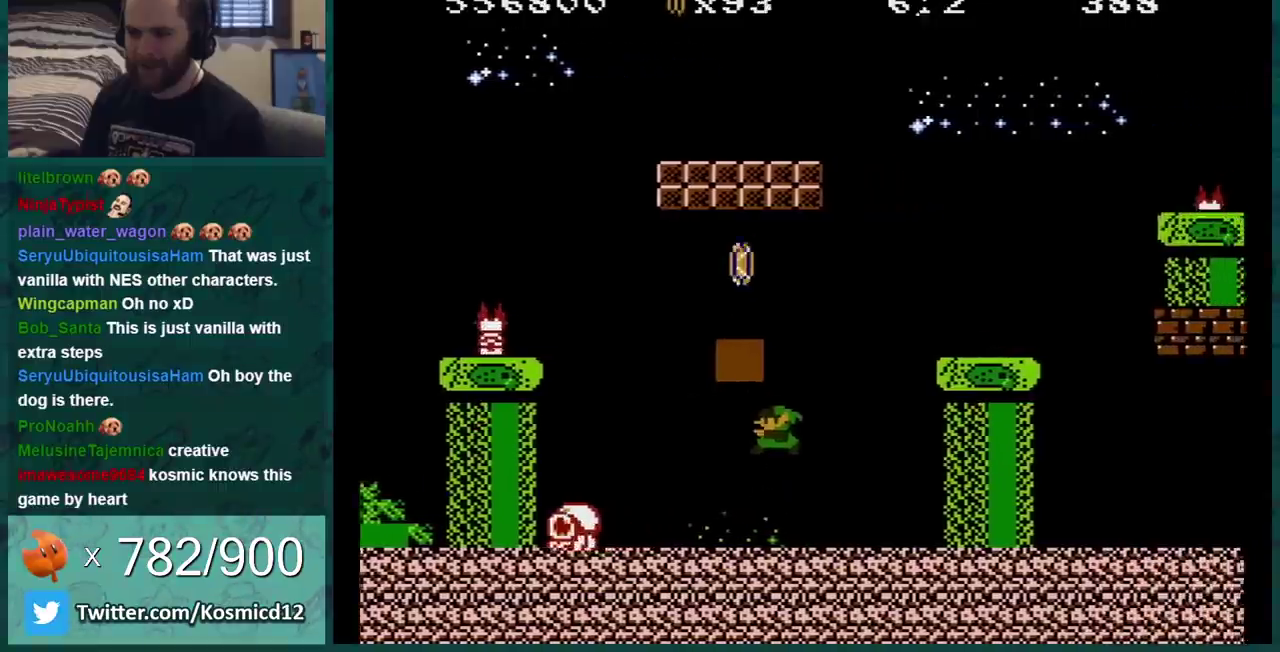
{"buttons": ["A", "B", "DPAD_LEFT"], "events": [[166, "DPAD_LEFT", "up"], [283, "A", "down"], [383, "DPAD_LEFT", "down"]]}
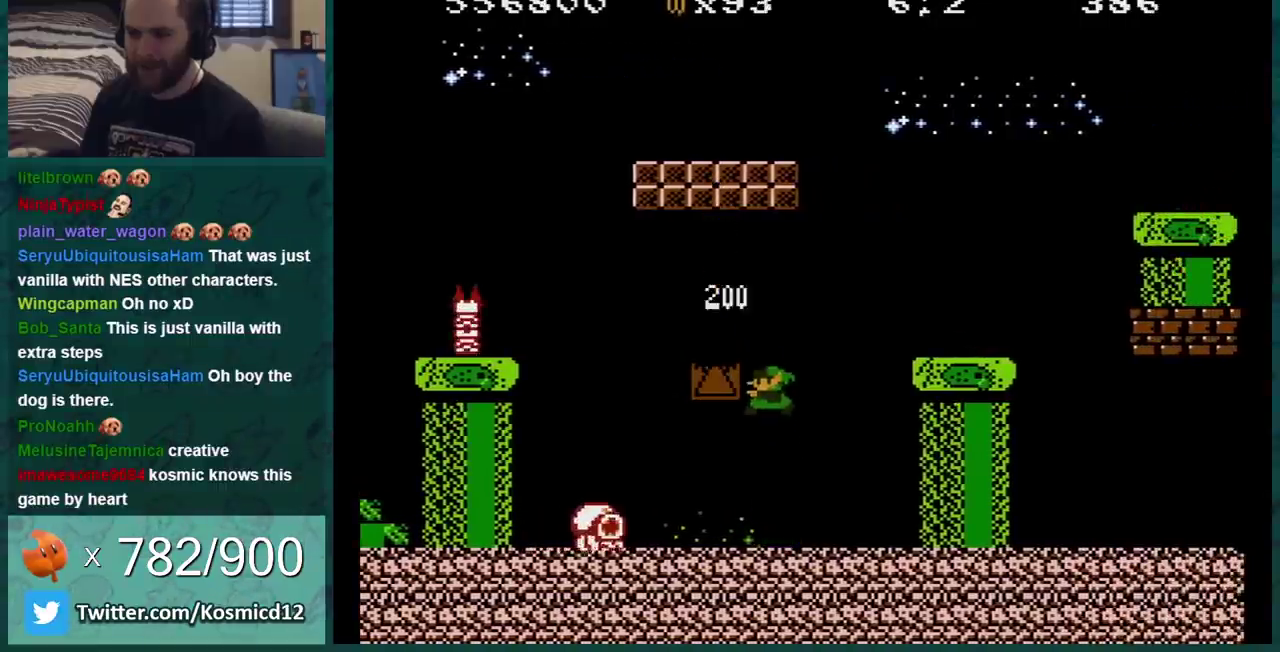
{"buttons": ["B"], "events": [[184, "DPAD_LEFT", "up"], [250, "A", "up"], [350, "DPAD_LEFT", "down"], [434, "DPAD_LEFT", "up"]]}
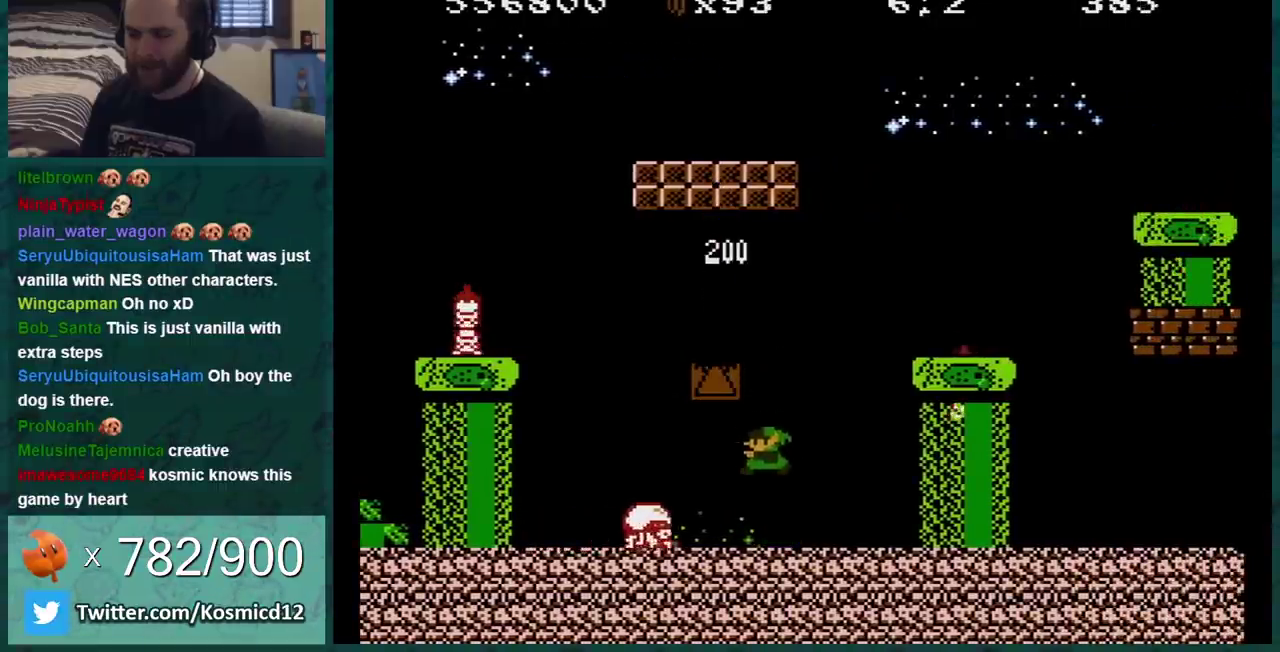
{"buttons": ["A", "B", "DPAD_LEFT"], "events": [[183, "A", "down"], [467, "DPAD_LEFT", "down"]]}
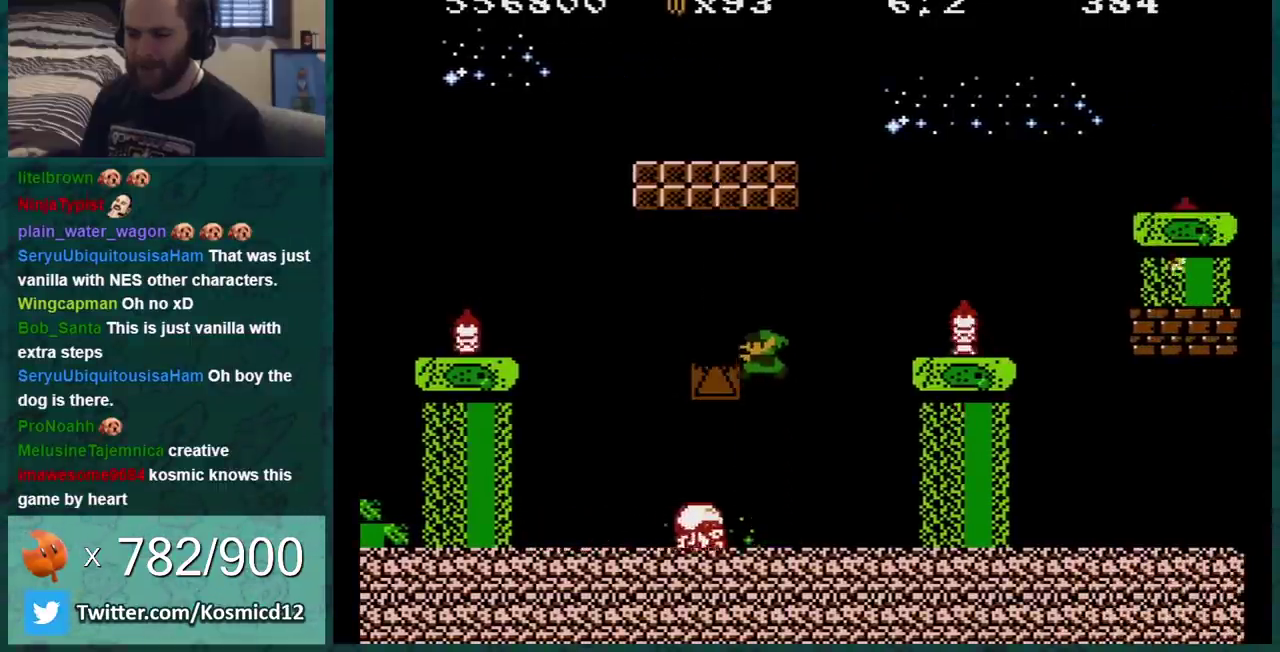
{"buttons": ["B"], "events": [[217, "A", "up"], [217, "DPAD_LEFT", "up"]]}
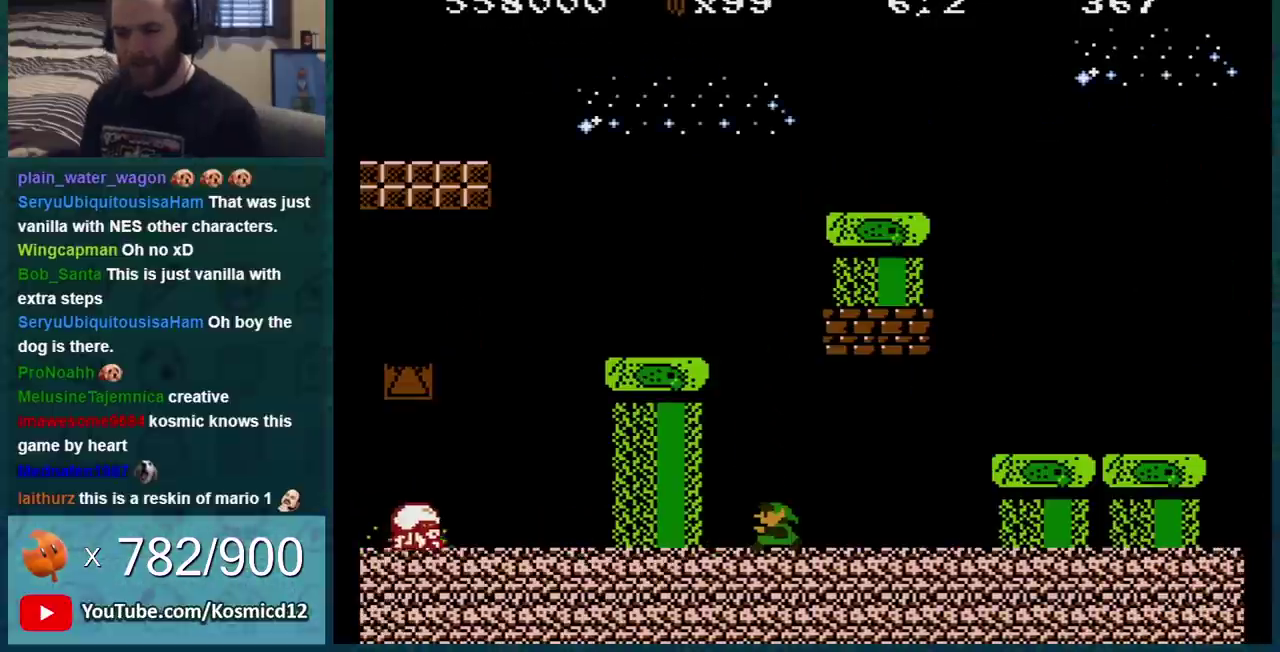
{"buttons": ["B"], "events": [[150, "DPAD_LEFT", "down"], [283, "DPAD_LEFT", "up"]]}
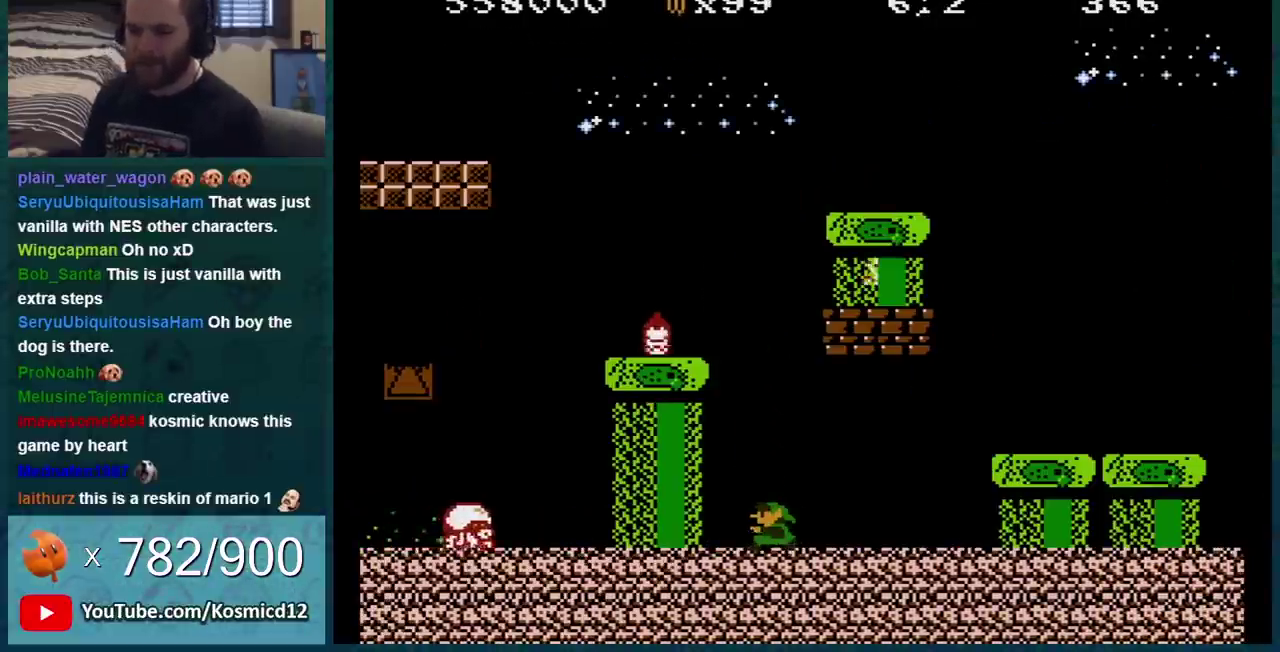
{"buttons": ["B", "DPAD_RIGHT"], "events": [[100, "A", "down"], [134, "DPAD_RIGHT", "down"], [150, "A", "up"]]}
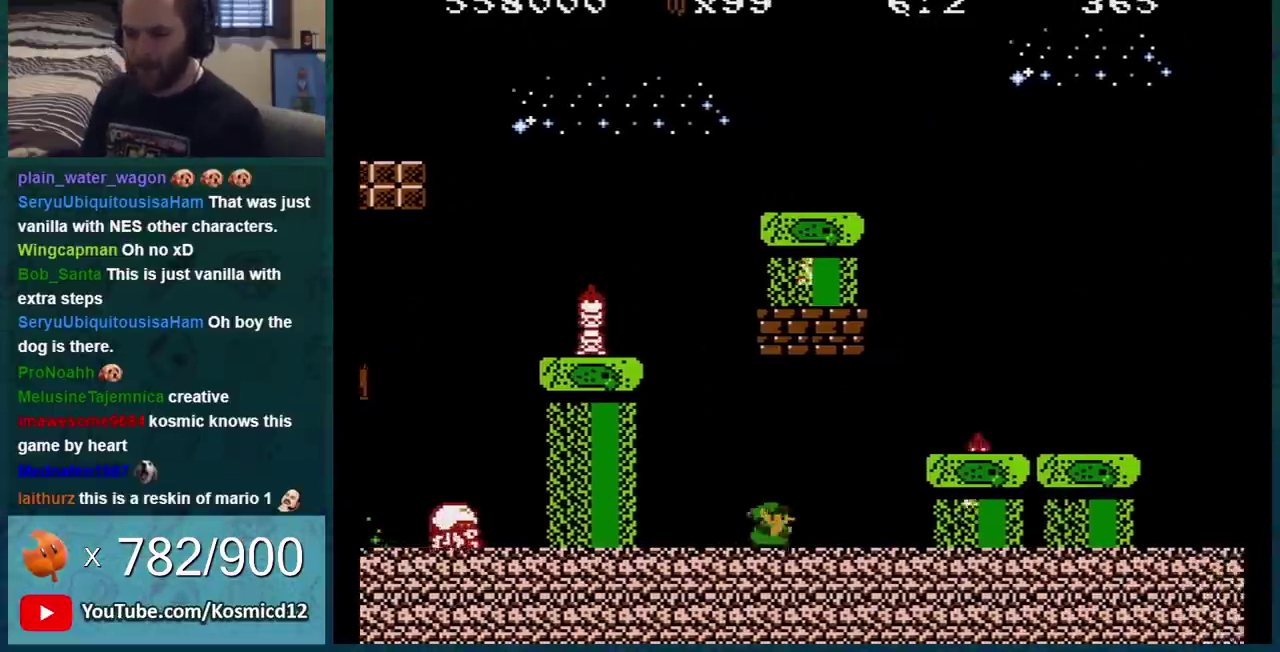
{"buttons": ["B", "DPAD_RIGHT"], "events": [[116, "A", "down"], [417, "A", "up"]]}
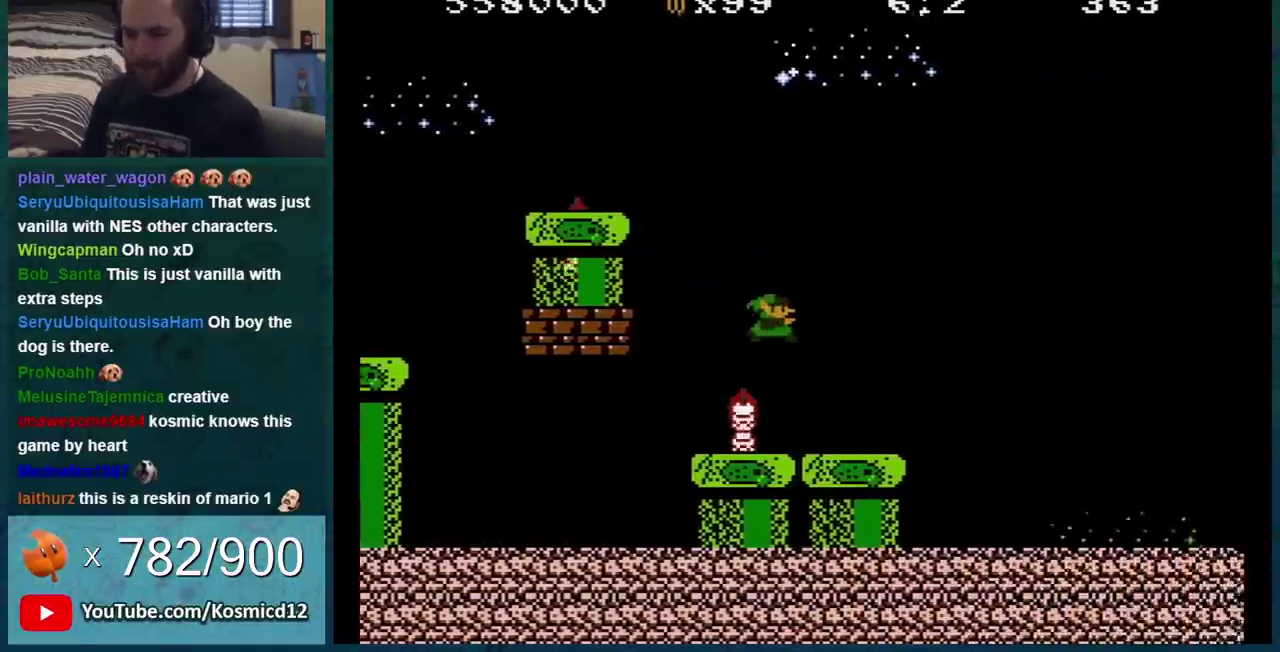
{"buttons": ["B"], "events": [[184, "DPAD_RIGHT", "up"], [284, "DPAD_LEFT", "down"], [367, "DPAD_LEFT", "up"]]}
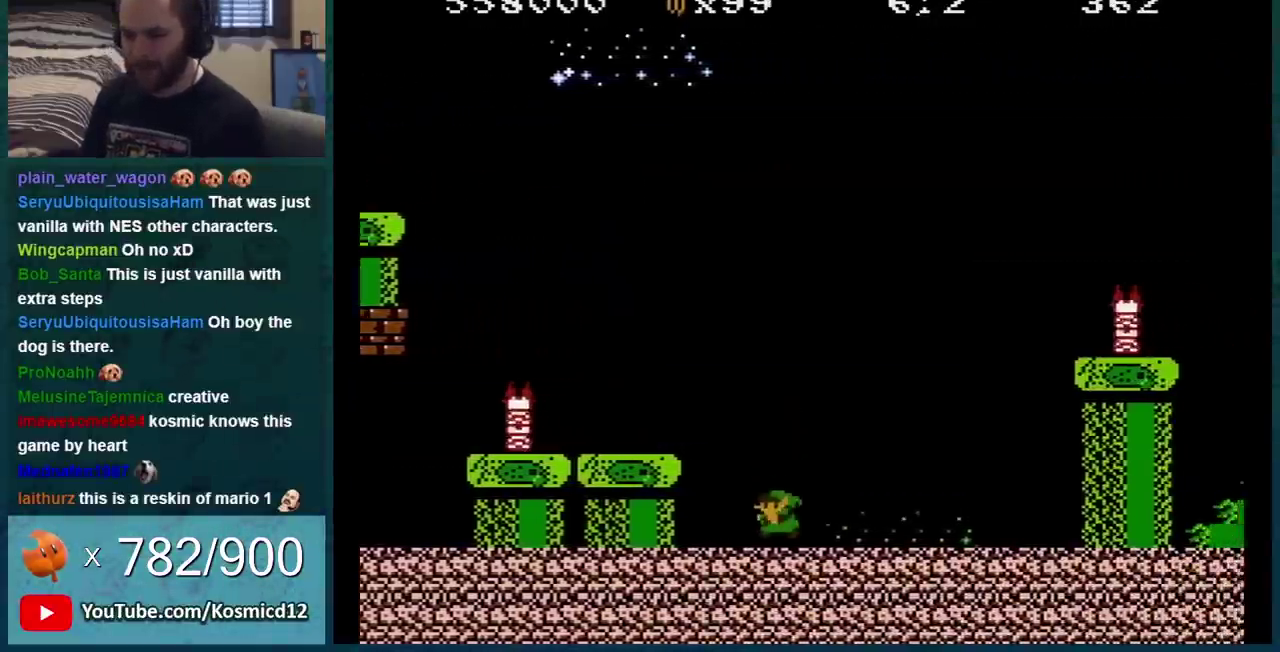
{"buttons": ["B"], "events": [[100, "DPAD_RIGHT", "down"], [183, "DPAD_RIGHT", "up"], [250, "DPAD_LEFT", "down"], [283, "A", "down"], [367, "DPAD_LEFT", "up"], [467, "A", "up"]]}
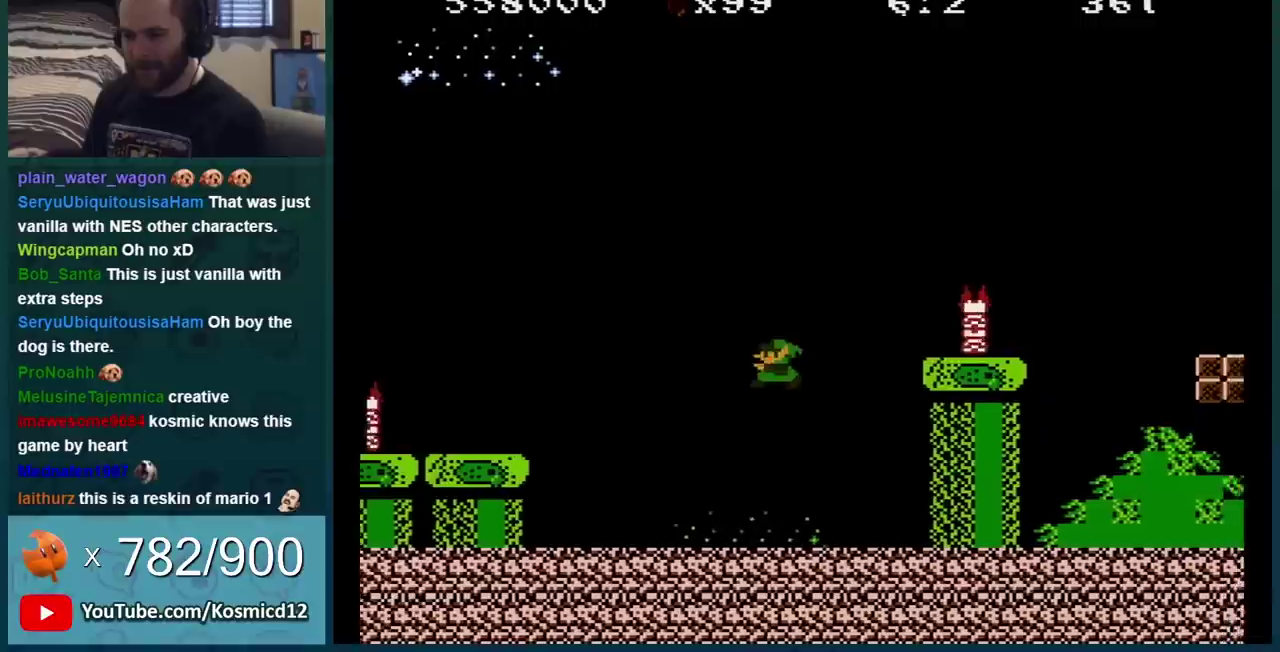
{"buttons": ["B"], "events": []}
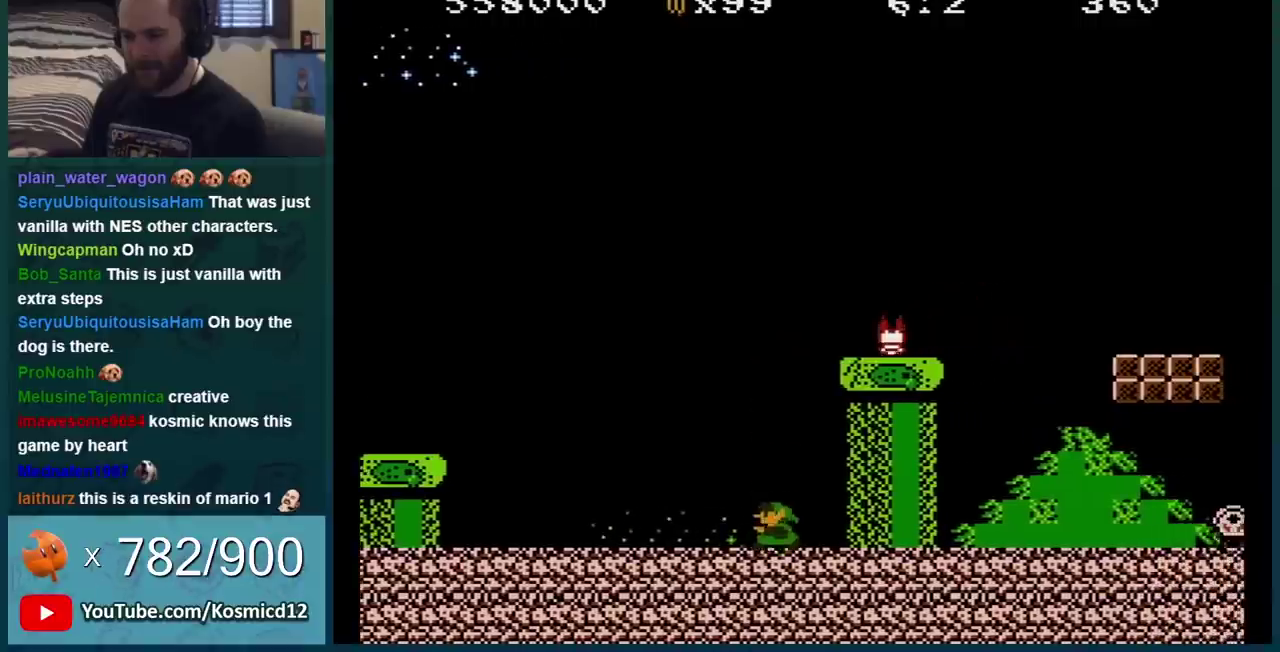
{"buttons": ["B", "DPAD_RIGHT"], "events": [[16, "A", "down"], [83, "DPAD_RIGHT", "down"], [500, "A", "up"]]}
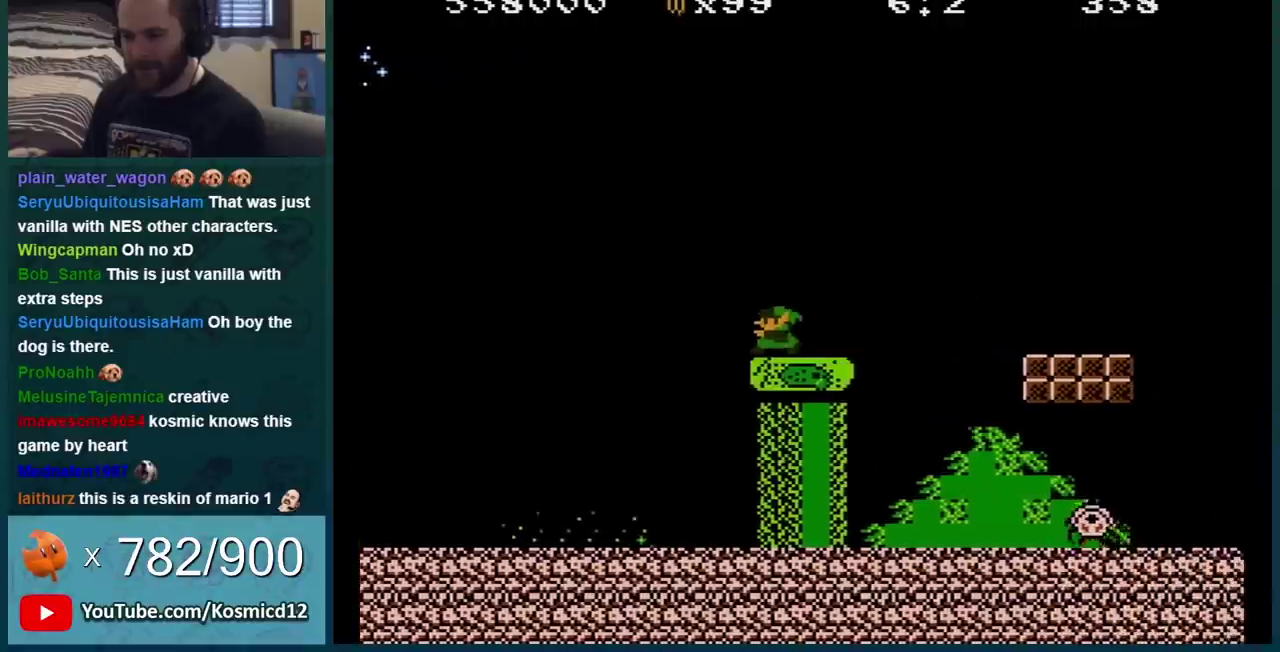
{"buttons": ["B", "DPAD_RIGHT"], "events": [[50, "DPAD_RIGHT", "up"], [117, "DPAD_LEFT", "down"], [267, "DPAD_LEFT", "up"], [450, "DPAD_RIGHT", "down"]]}
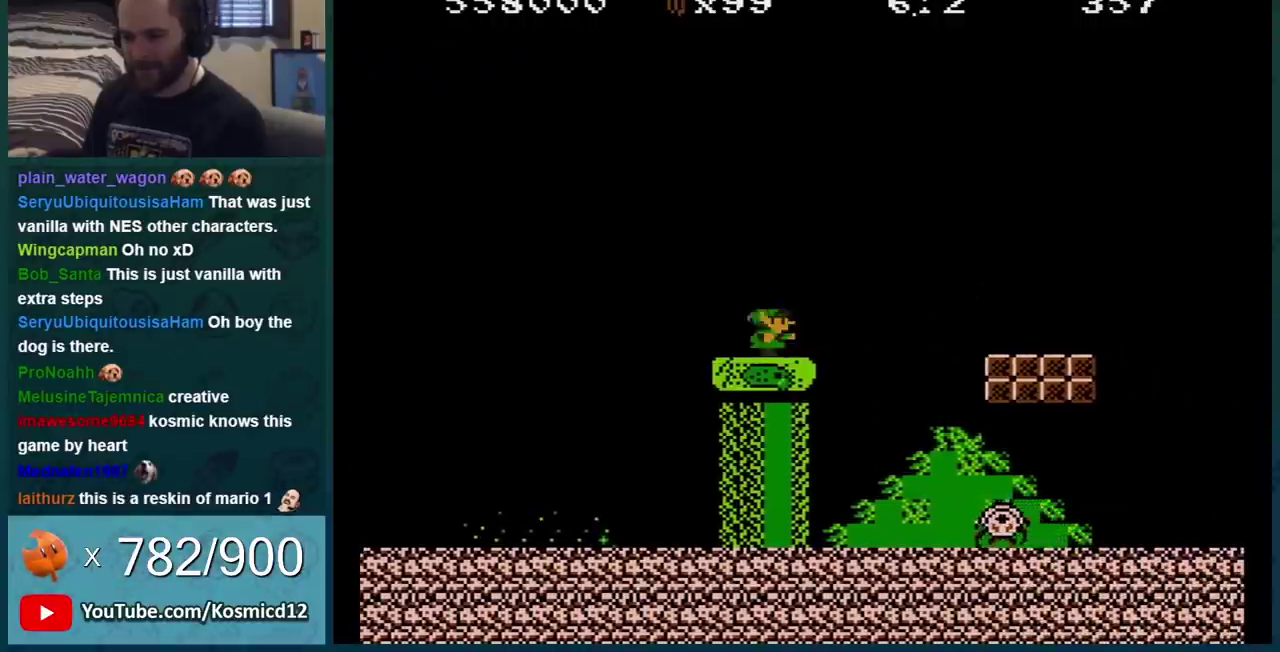
{"buttons": ["B", "DPAD_RIGHT"], "events": [[116, "A", "down"], [266, "A", "up"], [367, "DPAD_RIGHT", "up"], [483, "DPAD_RIGHT", "down"]]}
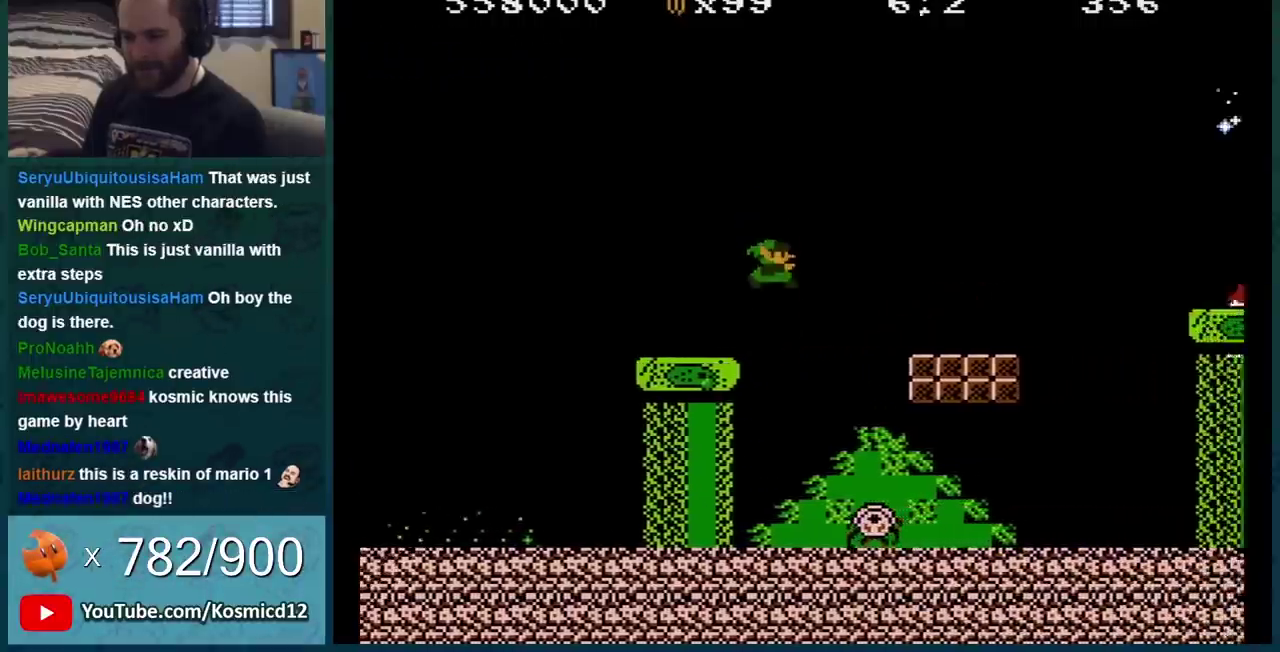
{"buttons": ["B"], "events": [[117, "DPAD_RIGHT", "up"], [167, "DPAD_RIGHT", "down"], [300, "DPAD_RIGHT", "up"]]}
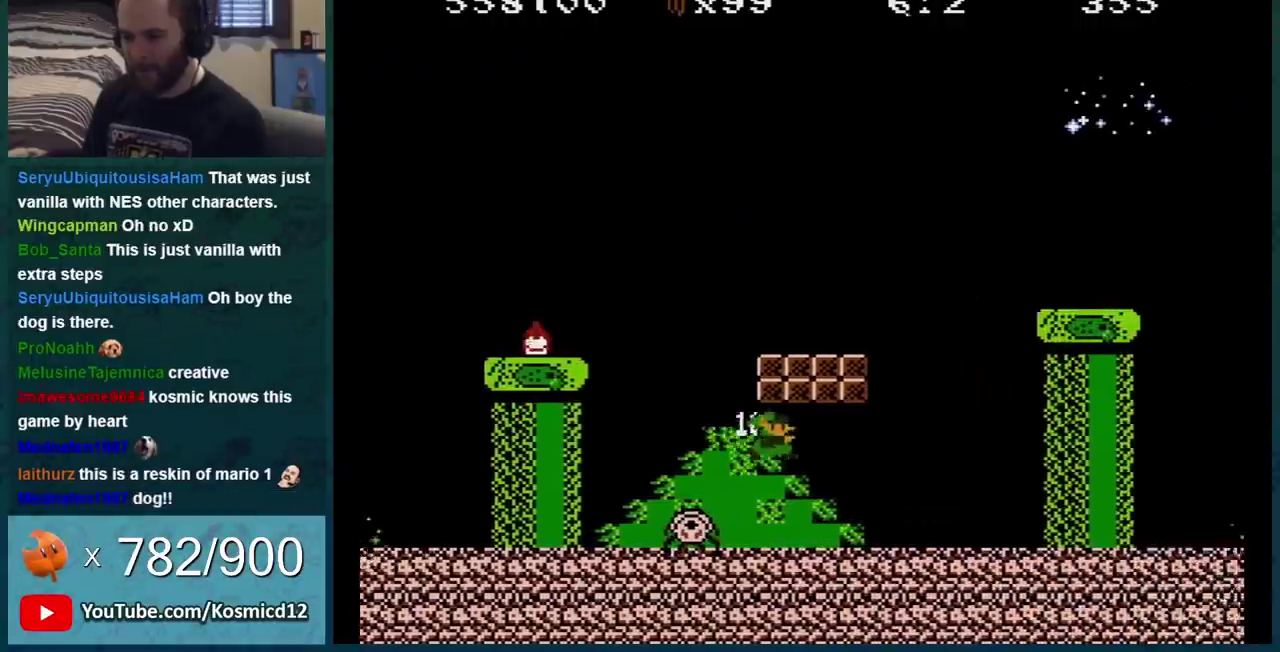
{"buttons": ["B"], "events": [[50, "DPAD_LEFT", "down"], [300, "A", "down"], [333, "DPAD_LEFT", "up"], [417, "A", "up"]]}
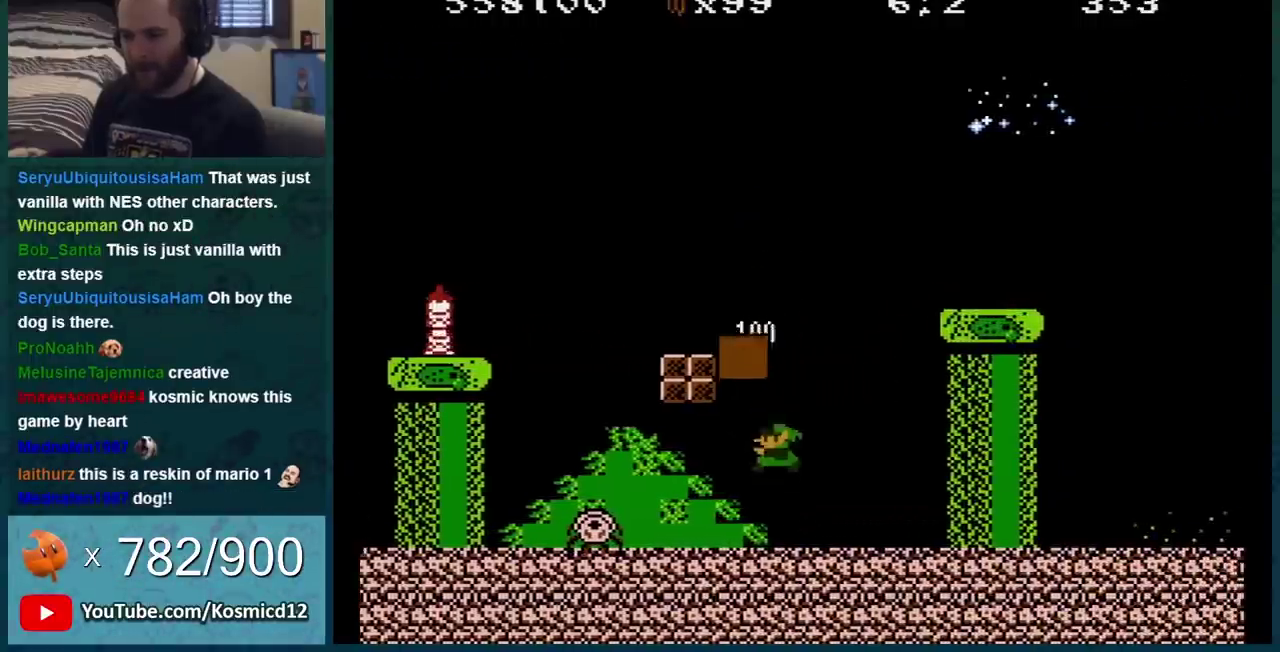
{"buttons": ["A", "B"], "events": [[17, "DPAD_LEFT", "down"], [150, "DPAD_LEFT", "up"], [334, "A", "down"]]}
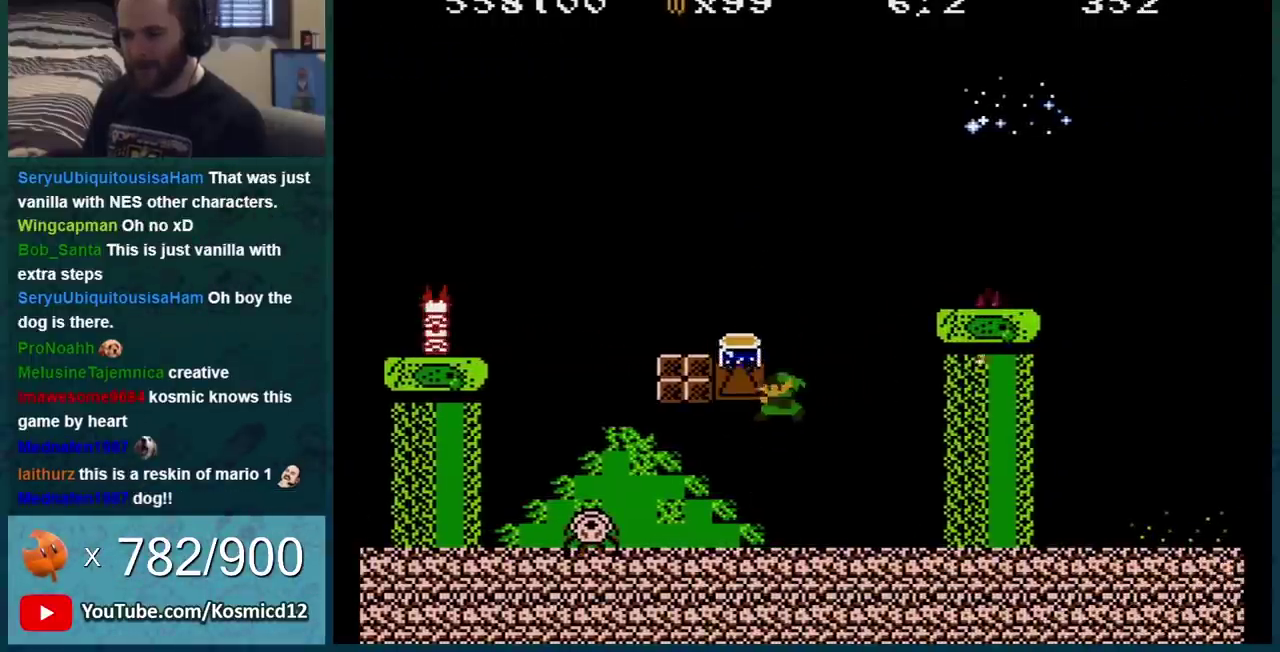
{"buttons": ["B"], "events": [[83, "DPAD_LEFT", "down"], [300, "A", "up"], [333, "DPAD_LEFT", "up"]]}